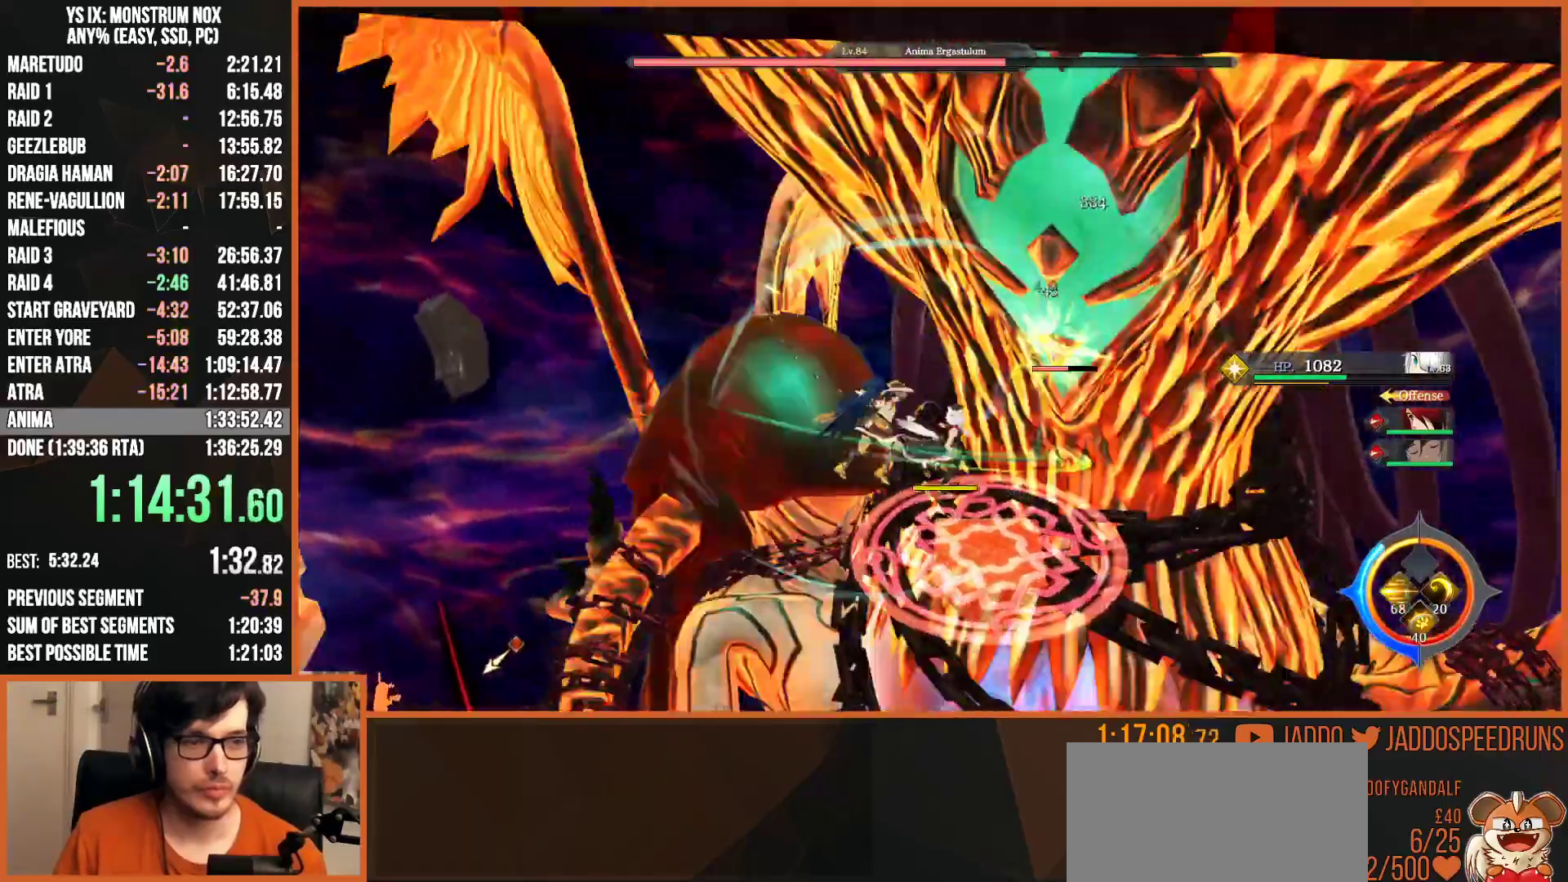
Gameplay with a controller (PlayStation layout); each line is a JSON object with the inputs held at the frame after it. "button_events" lists button changes between this image and that frame as [ms after this image, input, new state], when the widget could be followed in between (sticks are given only as held states).
{"buttons": [], "left_stick": "up", "right_stick": "center", "button_events": [[100, "CIRCLE", "down"], [217, "CIRCLE", "up"], [367, "SQUARE", "down"], [450, "SQUARE", "up"]]}
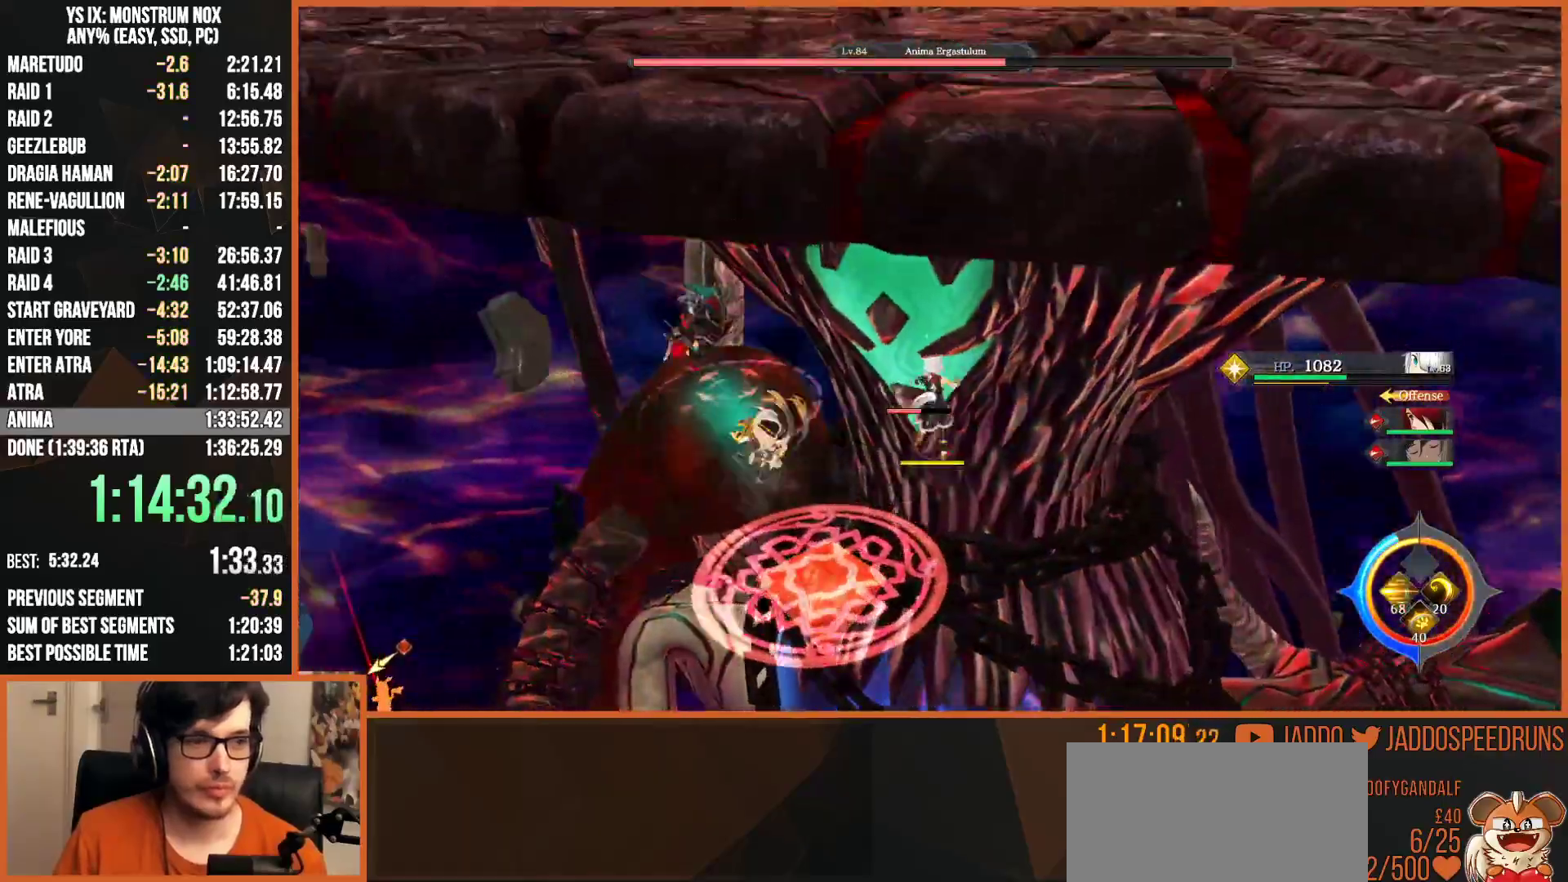
{"buttons": ["R2"], "left_stick": "up", "right_stick": "center", "button_events": [[33, "SQUARE", "down"], [133, "SQUARE", "up"], [200, "SQUARE", "down"], [267, "SQUARE", "up"], [367, "R2", "down"], [367, "SQUARE", "down"], [467, "SQUARE", "up"]]}
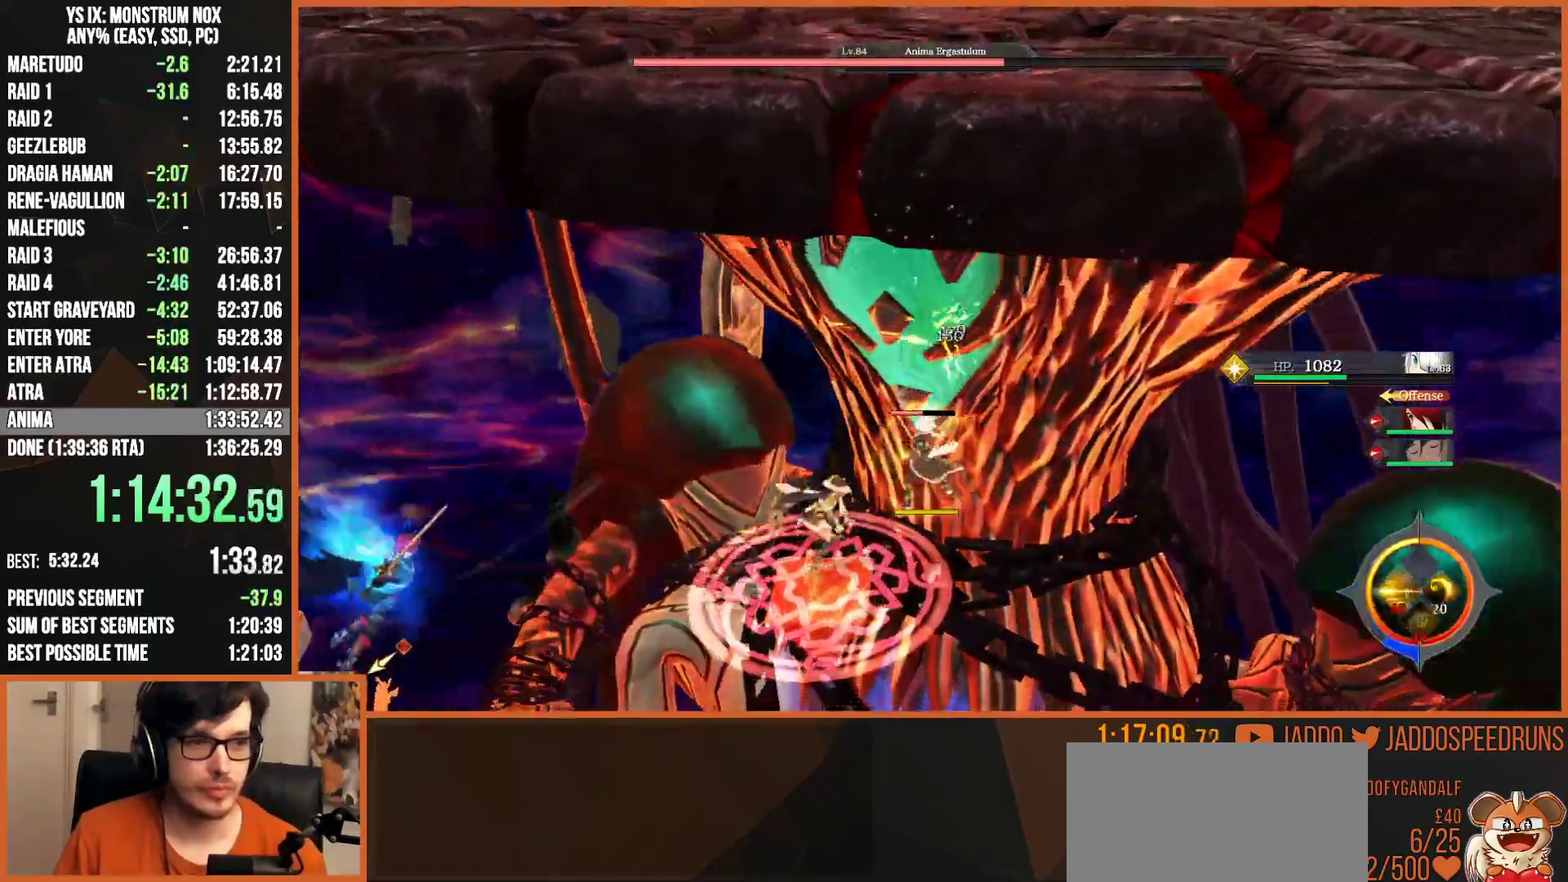
{"buttons": ["R2"], "left_stick": "up", "right_stick": "center", "button_events": [[33, "SQUARE", "down"], [133, "SQUARE", "up"], [200, "SQUARE", "down"], [300, "SQUARE", "up"], [367, "SQUARE", "down"], [467, "SQUARE", "up"]]}
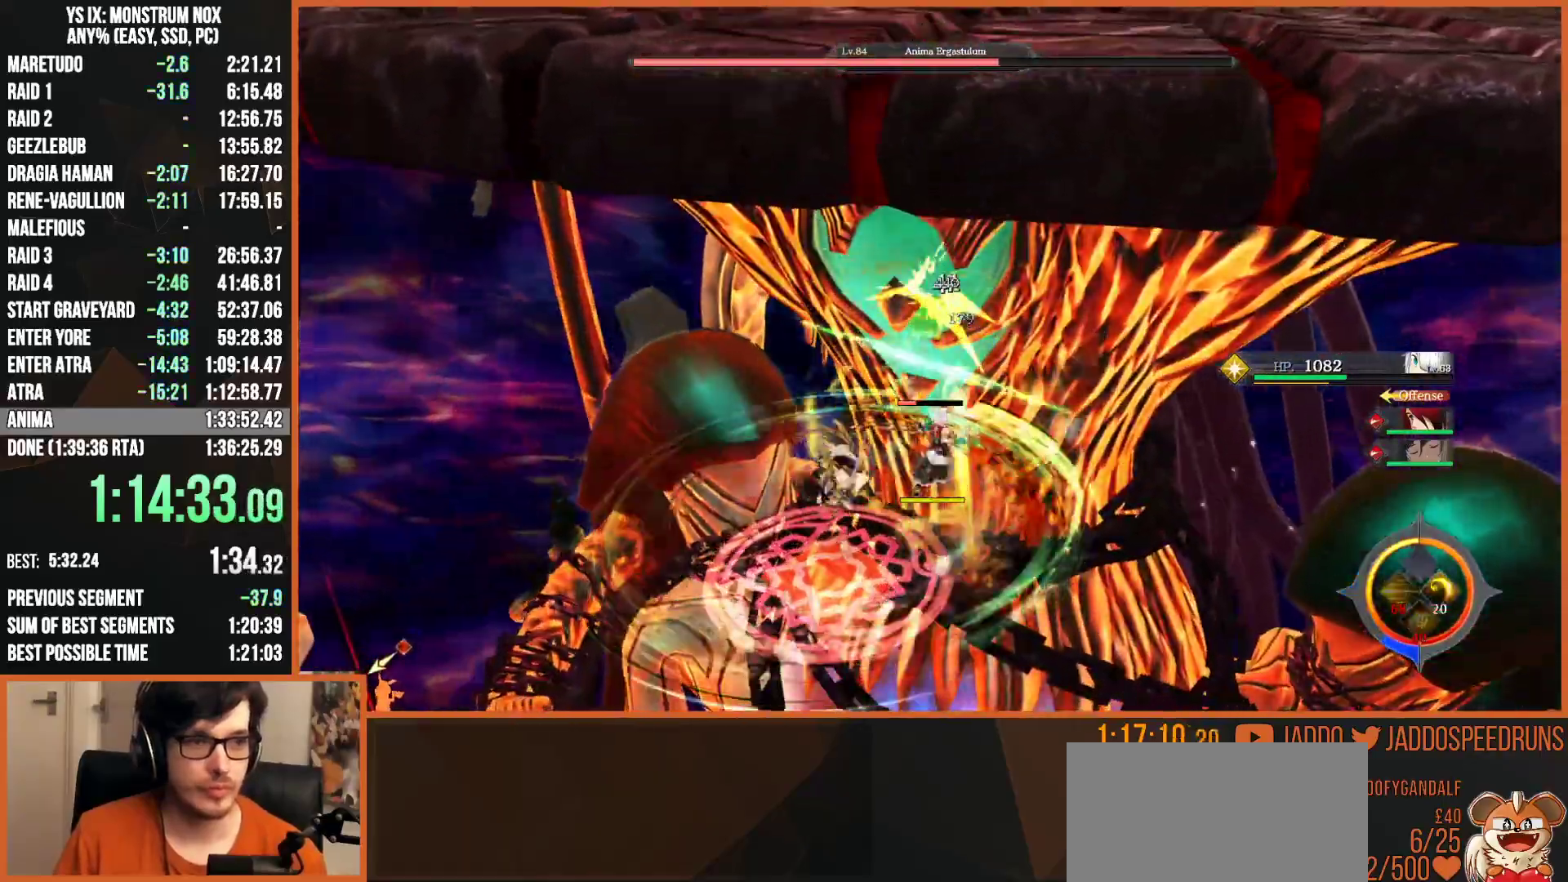
{"buttons": [], "left_stick": "up", "right_stick": "center", "button_events": [[50, "SQUARE", "down"], [150, "SQUARE", "up"], [217, "SQUARE", "down"], [317, "SQUARE", "up"], [400, "SQUARE", "down"], [417, "R2", "up"], [483, "SQUARE", "up"]]}
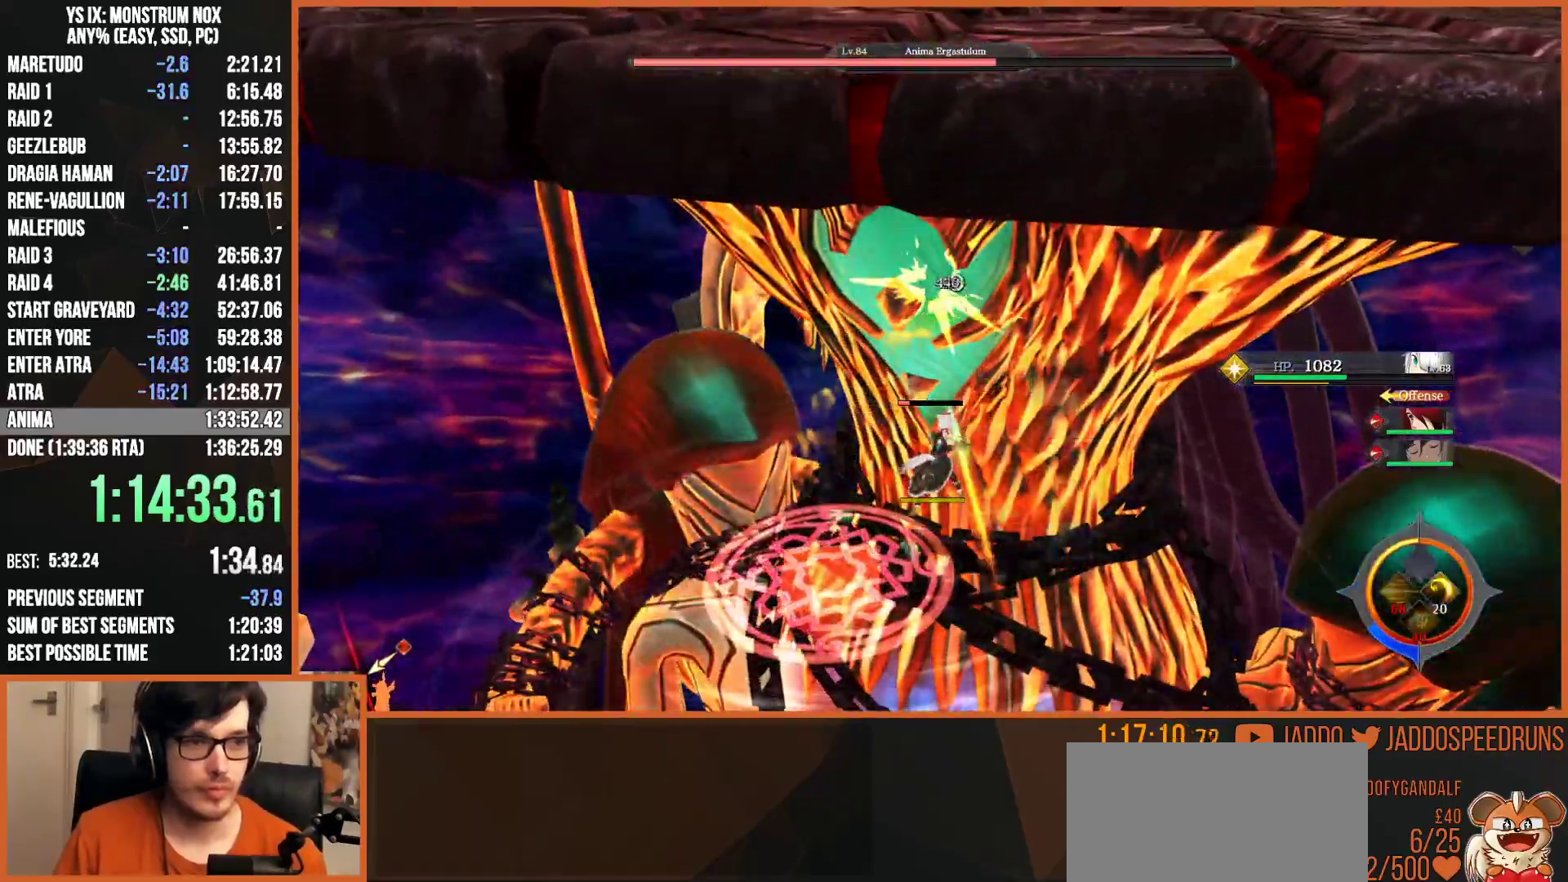
{"buttons": [], "left_stick": "up", "right_stick": "center", "button_events": [[67, "SQUARE", "down"], [150, "SQUARE", "up"], [233, "SQUARE", "down"], [300, "SQUARE", "up"], [367, "SQUARE", "down"], [483, "SQUARE", "up"]]}
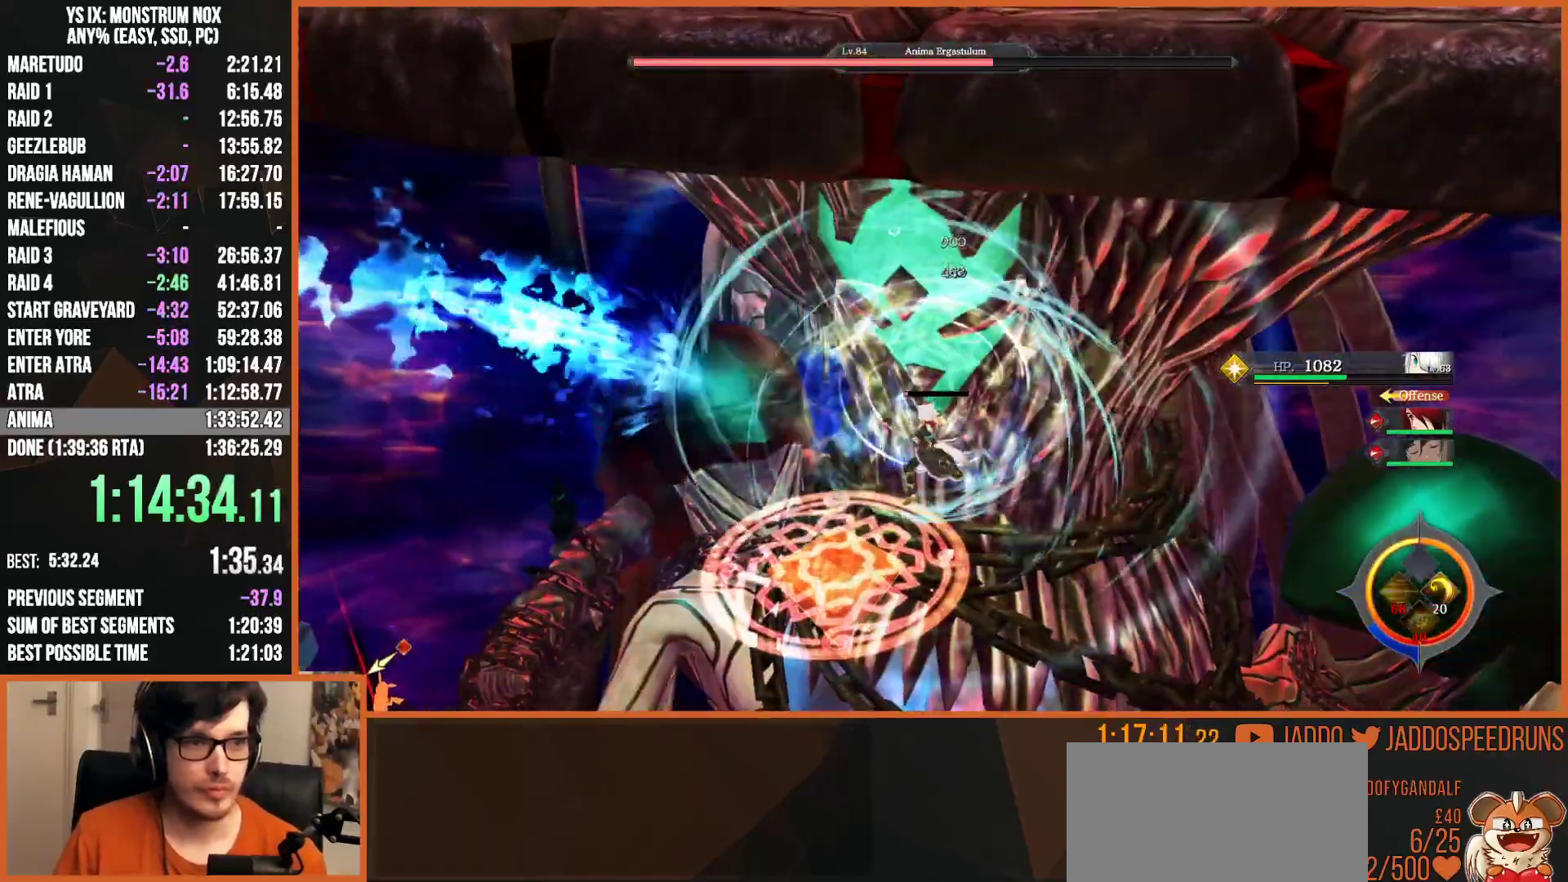
{"buttons": [], "left_stick": "up", "right_stick": "center", "button_events": [[50, "SQUARE", "down"], [117, "SQUARE", "up"], [200, "SQUARE", "down"], [283, "SQUARE", "up"], [350, "SQUARE", "down"], [450, "SQUARE", "up"]]}
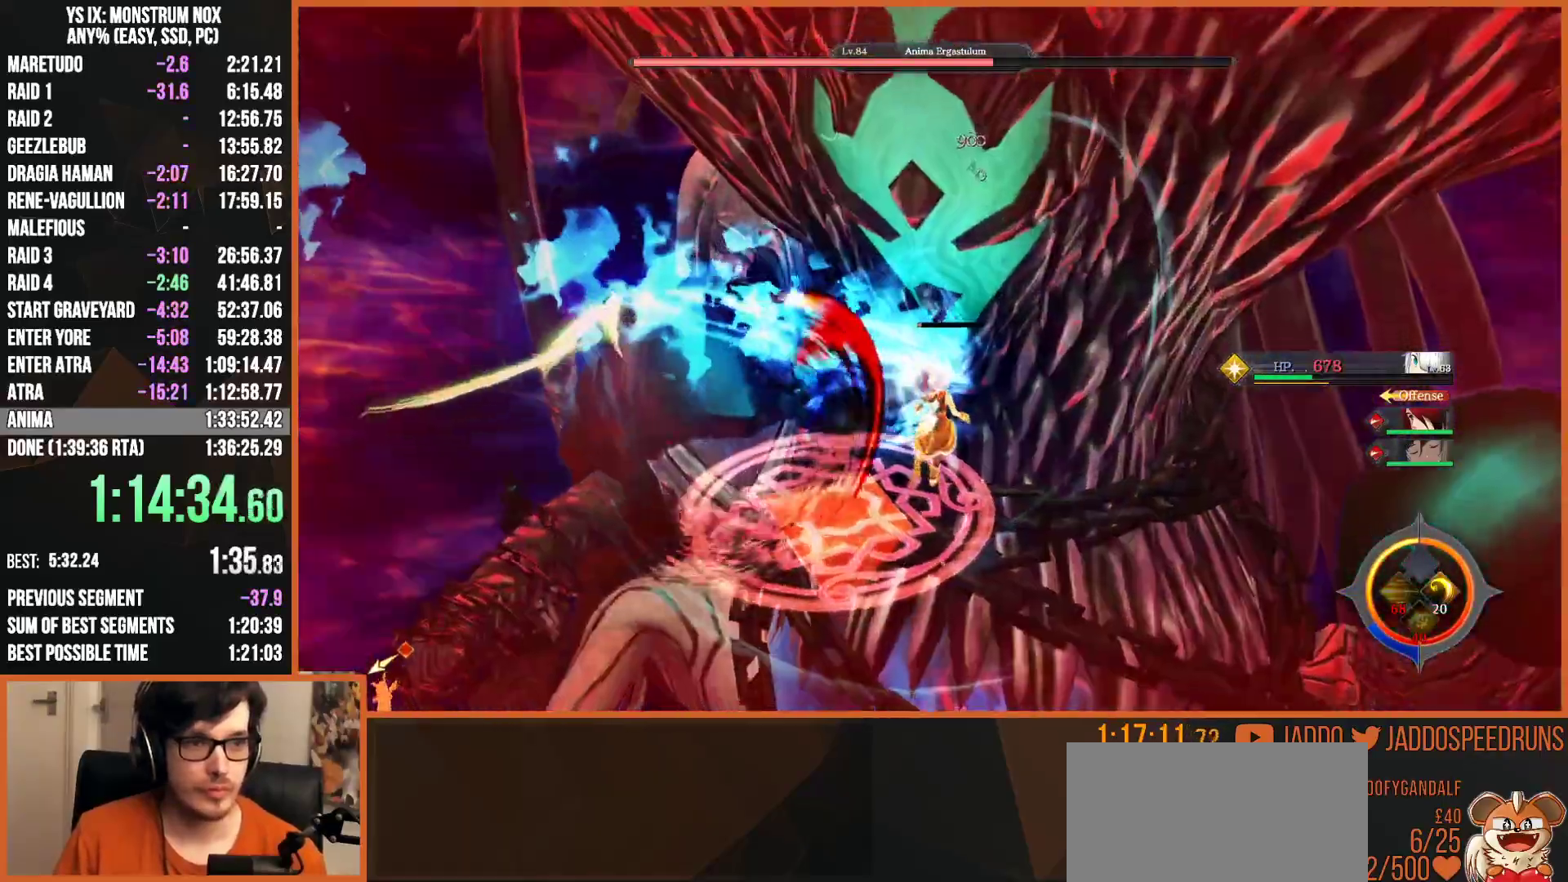
{"buttons": [], "left_stick": "up", "right_stick": "center", "button_events": [[50, "SQUARE", "down"], [133, "SQUARE", "up"], [200, "SQUARE", "down"], [317, "SQUARE", "up"], [400, "SQUARE", "down"], [500, "SQUARE", "up"]]}
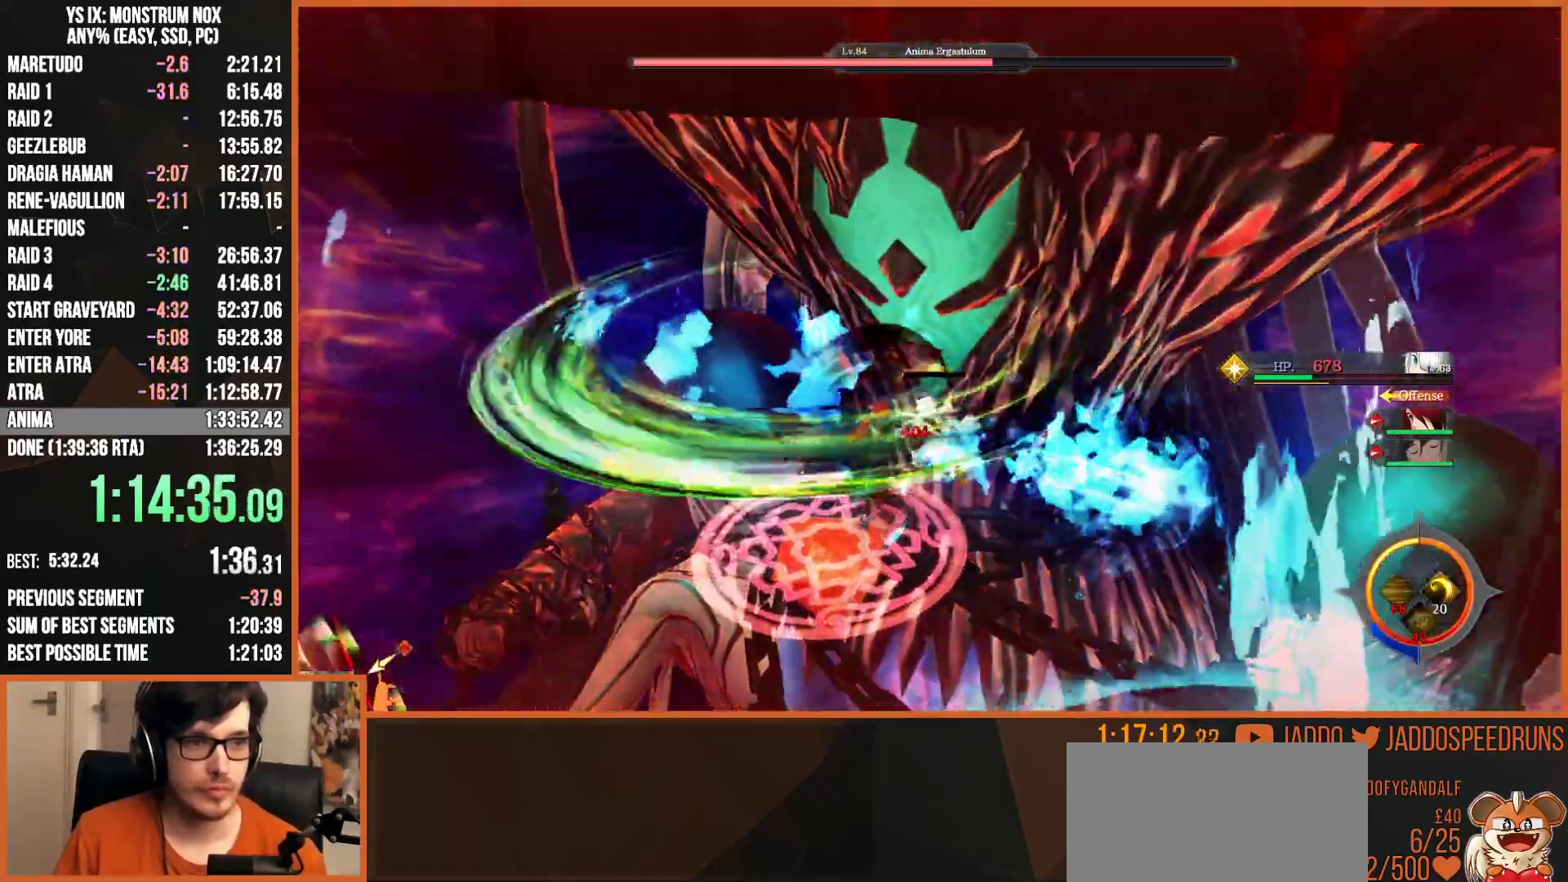
{"buttons": [], "left_stick": "up", "right_stick": "center", "button_events": [[83, "SQUARE", "down"], [167, "SQUARE", "up"], [217, "SQUARE", "down"], [317, "SQUARE", "up"], [400, "SQUARE", "down"], [483, "SQUARE", "up"]]}
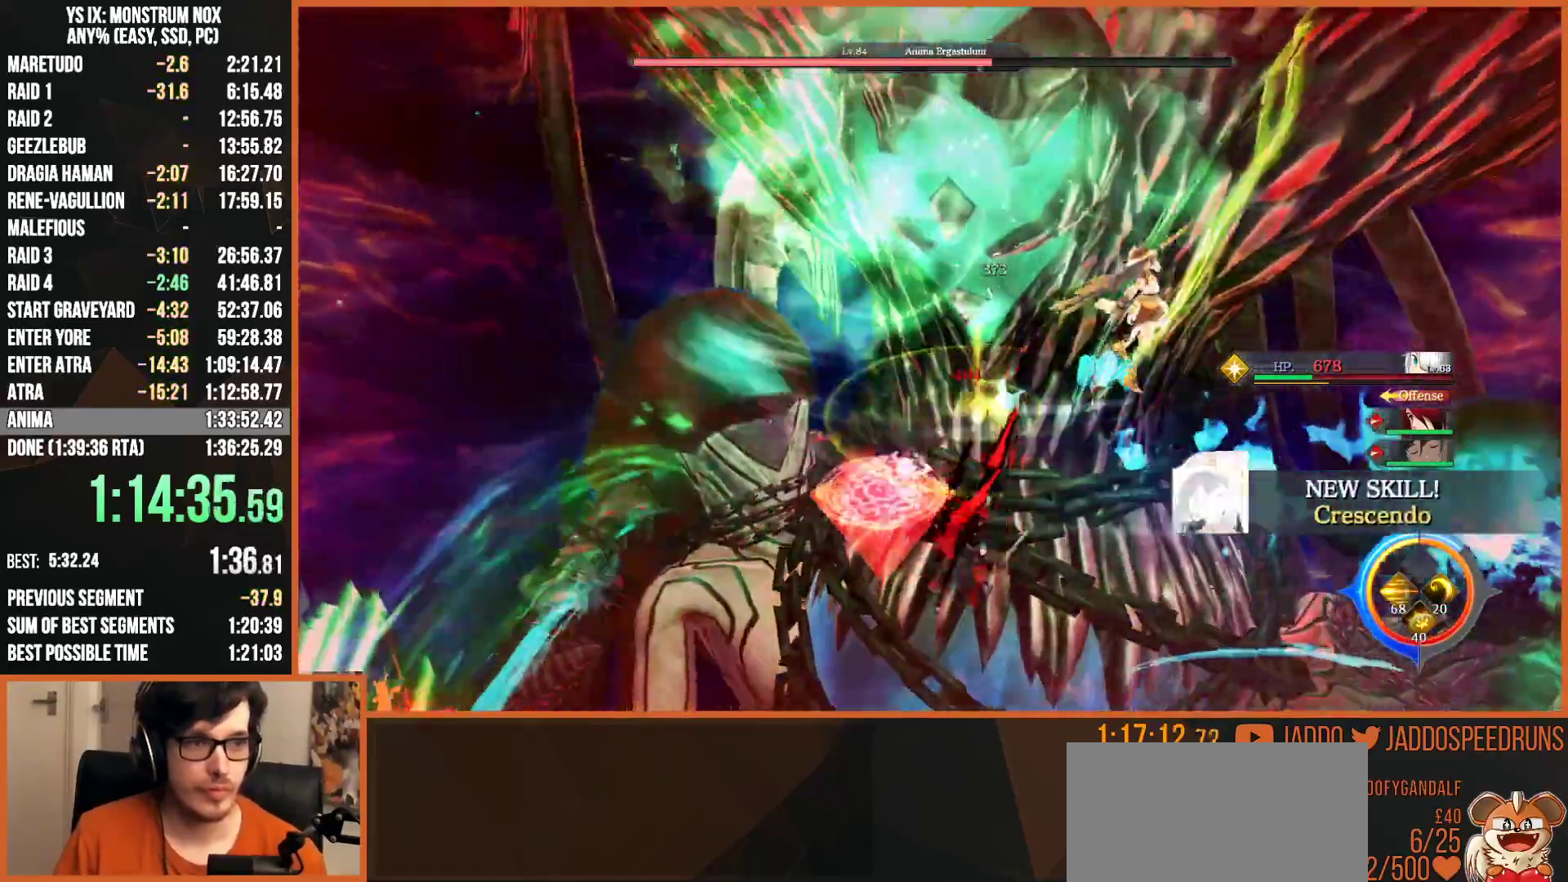
{"buttons": [], "left_stick": "down-right", "right_stick": "center", "button_events": []}